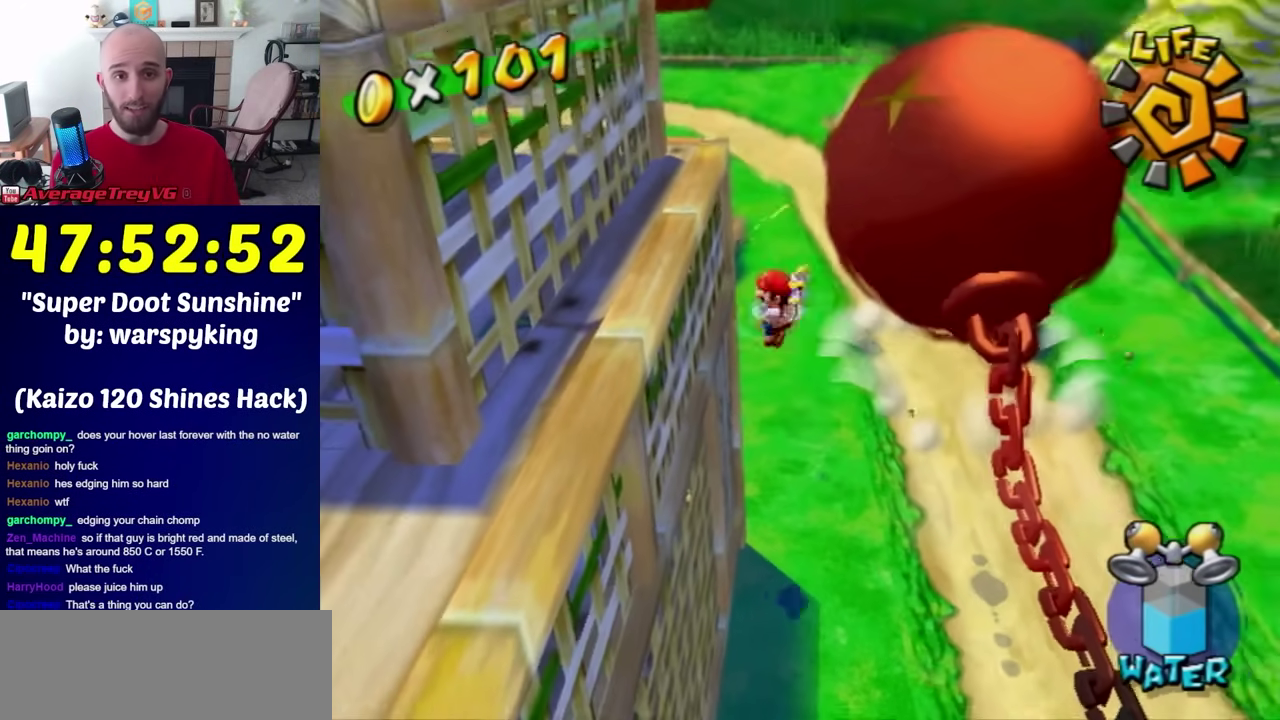
Gameplay with a controller (Nintendo layout); each line is a JSON object with the inputs held at the frame after it. "events" lists button and stick changes between this image and that frame as [ms after this image, input, new state], when the widget could be followed in between. Not read: L3 R3.
{"buttons": [], "left_stick": "up-left", "right_stick": "center", "events": [[133, "A", "down"], [133, "left_stick", "up-left"], [500, "A", "up"]]}
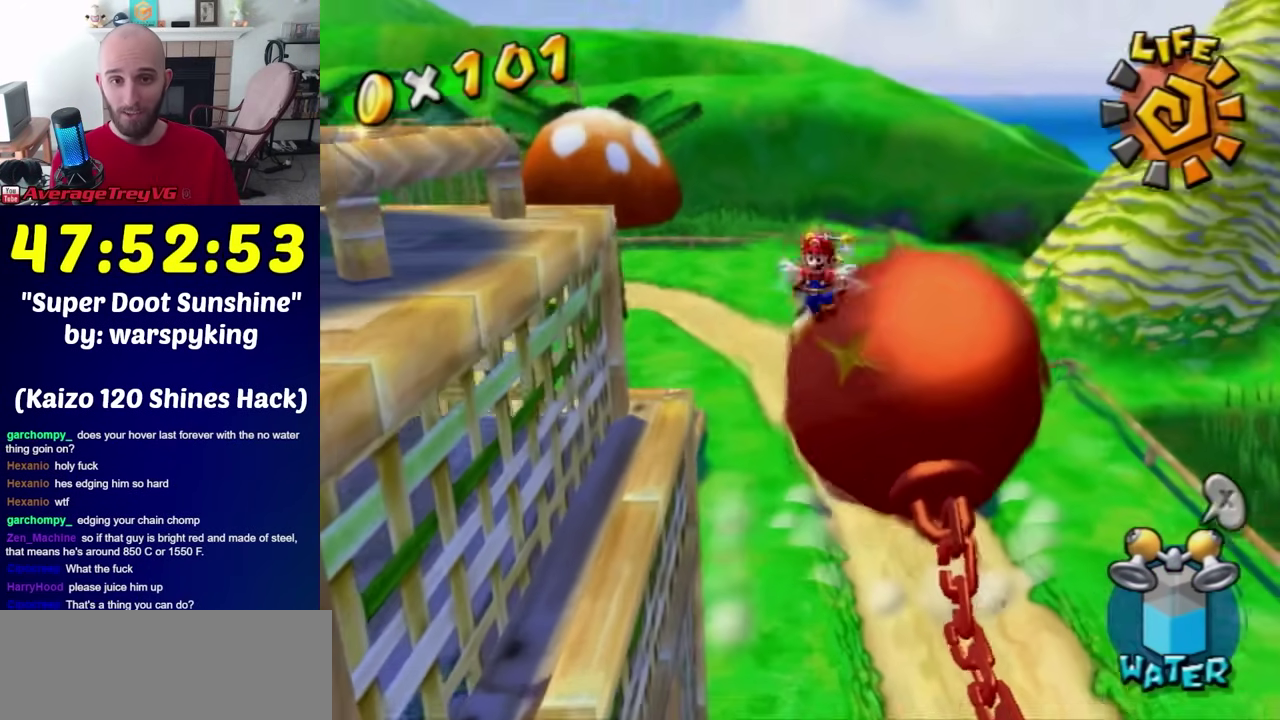
{"buttons": ["R1"], "left_stick": "up-left", "right_stick": "right", "events": [[33, "R1", "down"], [467, "right_stick", "right"]]}
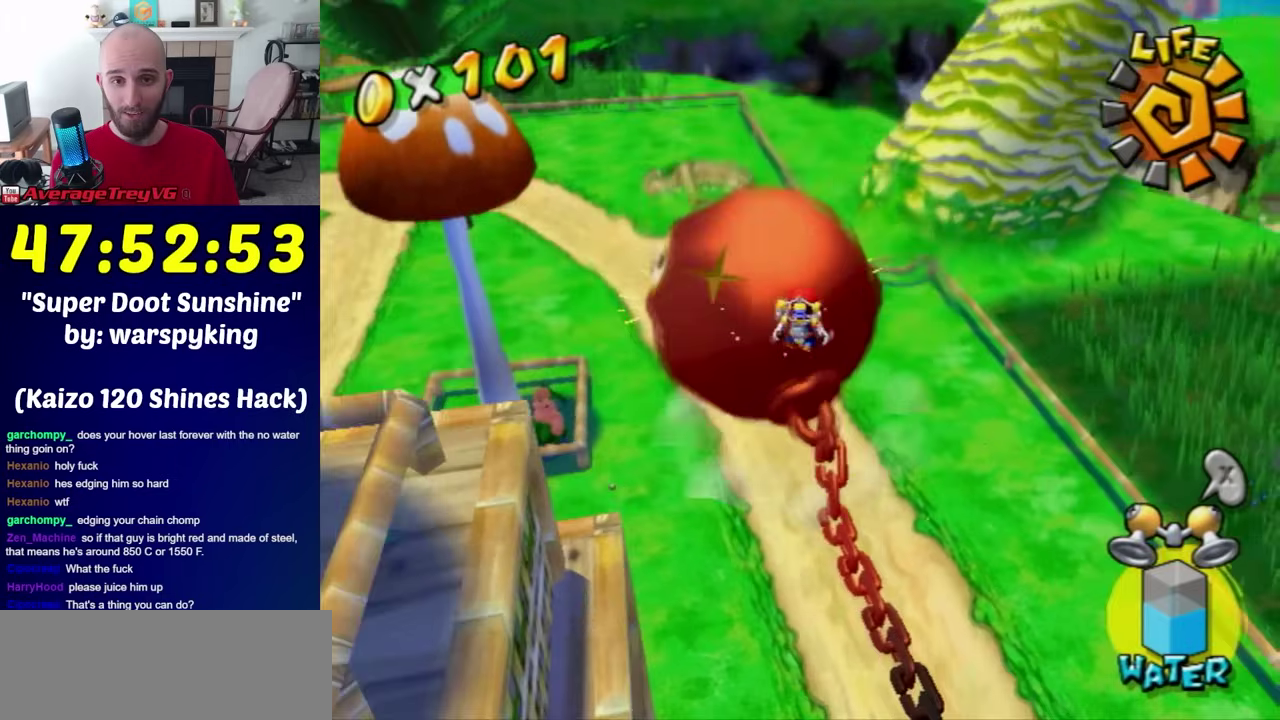
{"buttons": ["R1"], "left_stick": "up", "right_stick": "center", "events": [[100, "right_stick", "center"], [183, "right_stick", "up-right"], [250, "left_stick", "left"], [317, "left_stick", "up-left"], [383, "right_stick", "center"], [400, "left_stick", "up"]]}
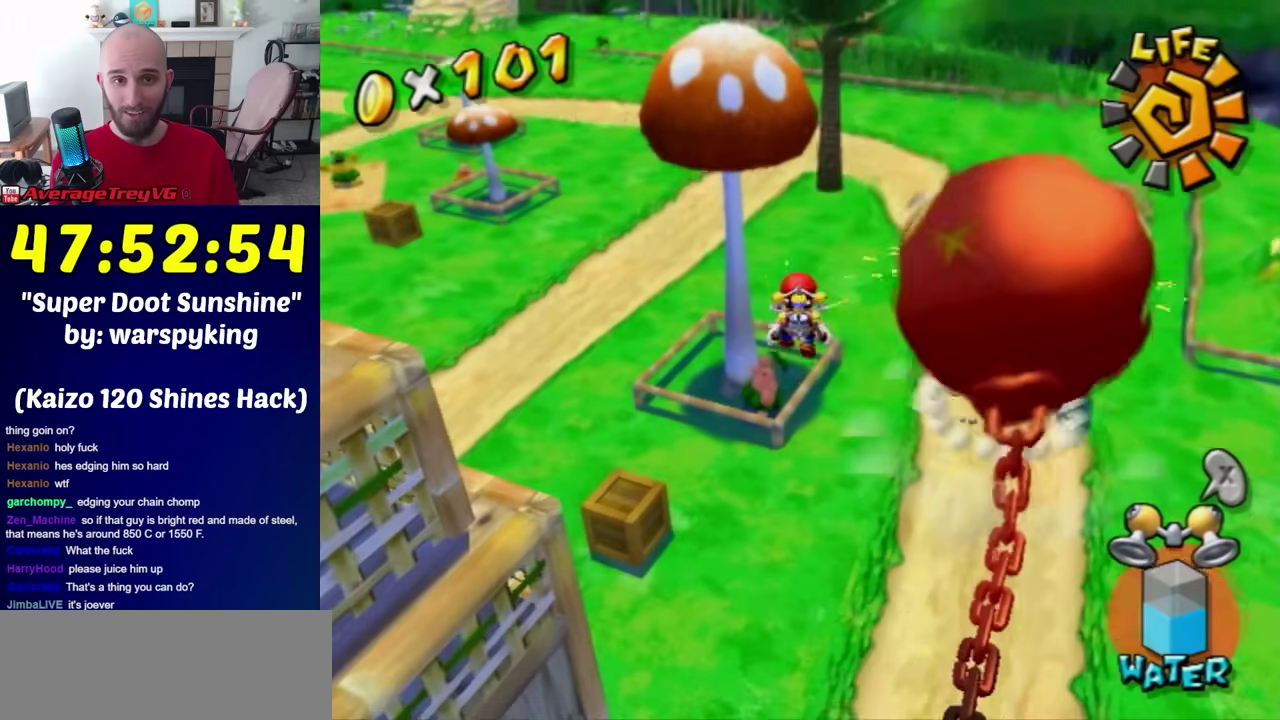
{"buttons": ["R1"], "left_stick": "up", "right_stick": "center", "events": []}
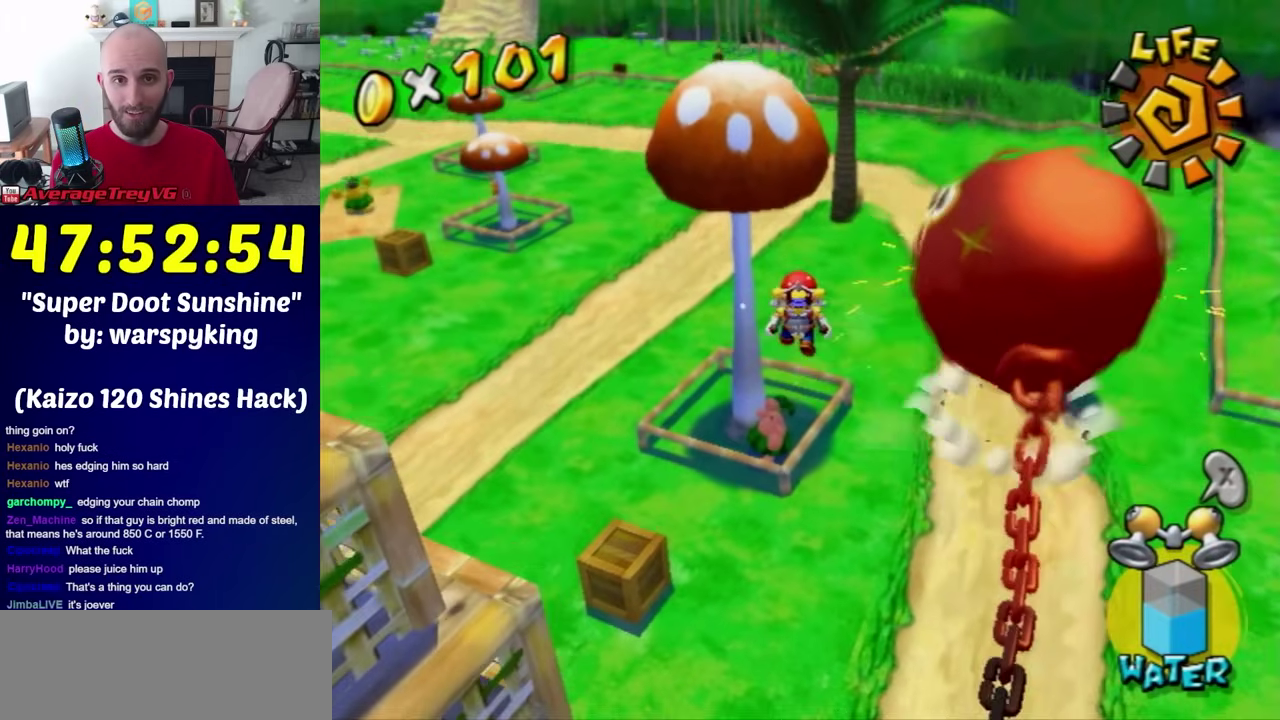
{"buttons": ["R1"], "left_stick": "up", "right_stick": "center", "events": []}
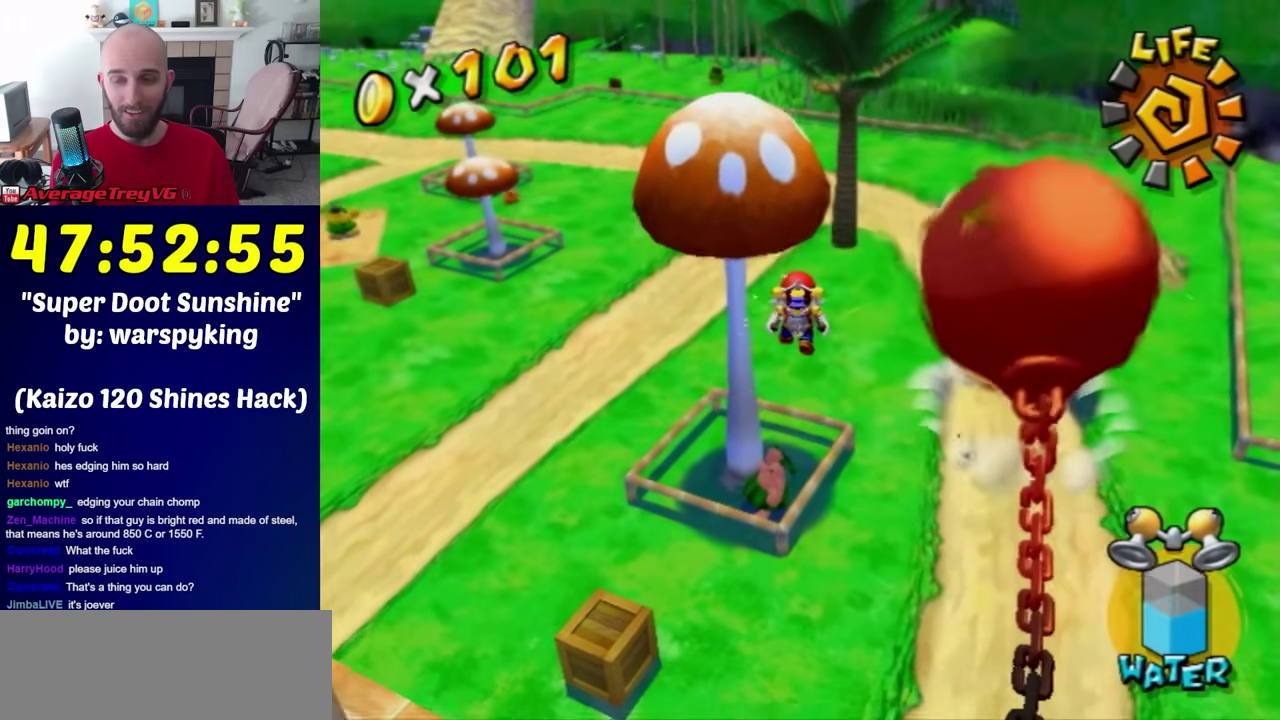
{"buttons": ["R1"], "left_stick": "up", "right_stick": "center", "events": [[33, "left_stick", "up-left"], [150, "left_stick", "up"], [383, "right_stick", "left"], [467, "right_stick", "center"]]}
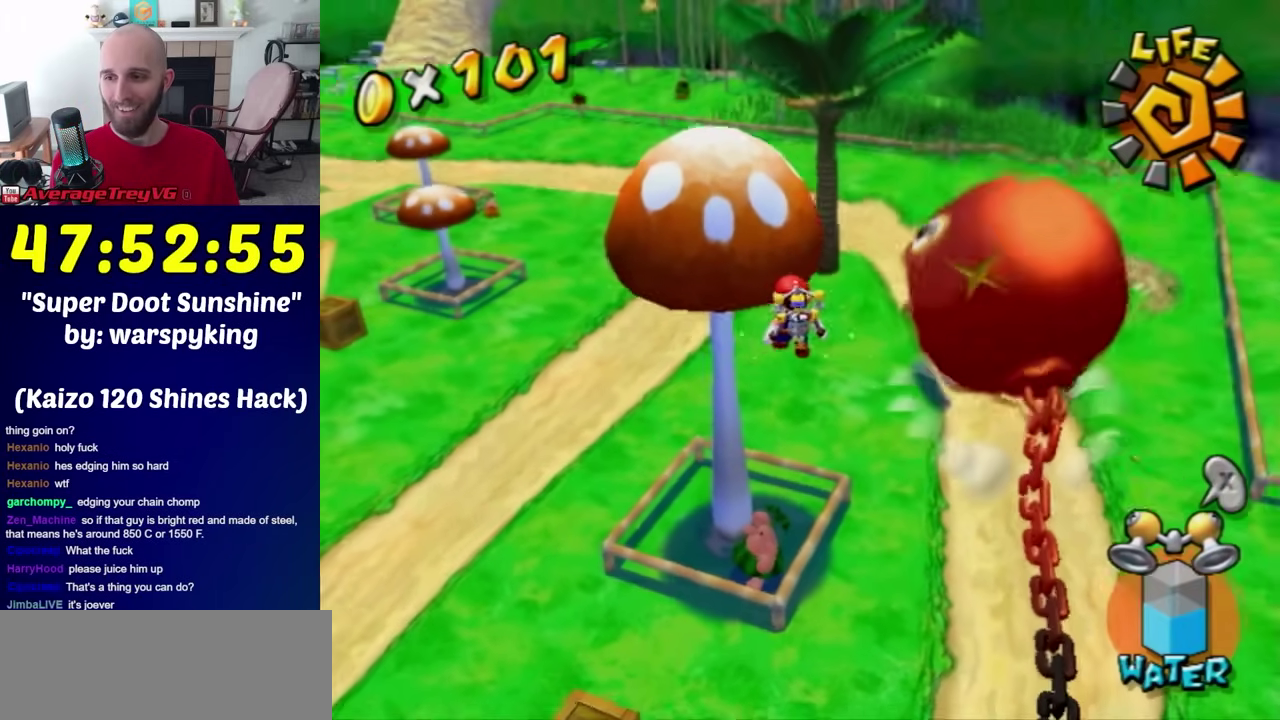
{"buttons": ["R1"], "left_stick": "up-left", "right_stick": "center", "events": [[100, "left_stick", "up-left"], [217, "right_stick", "left"], [383, "right_stick", "center"]]}
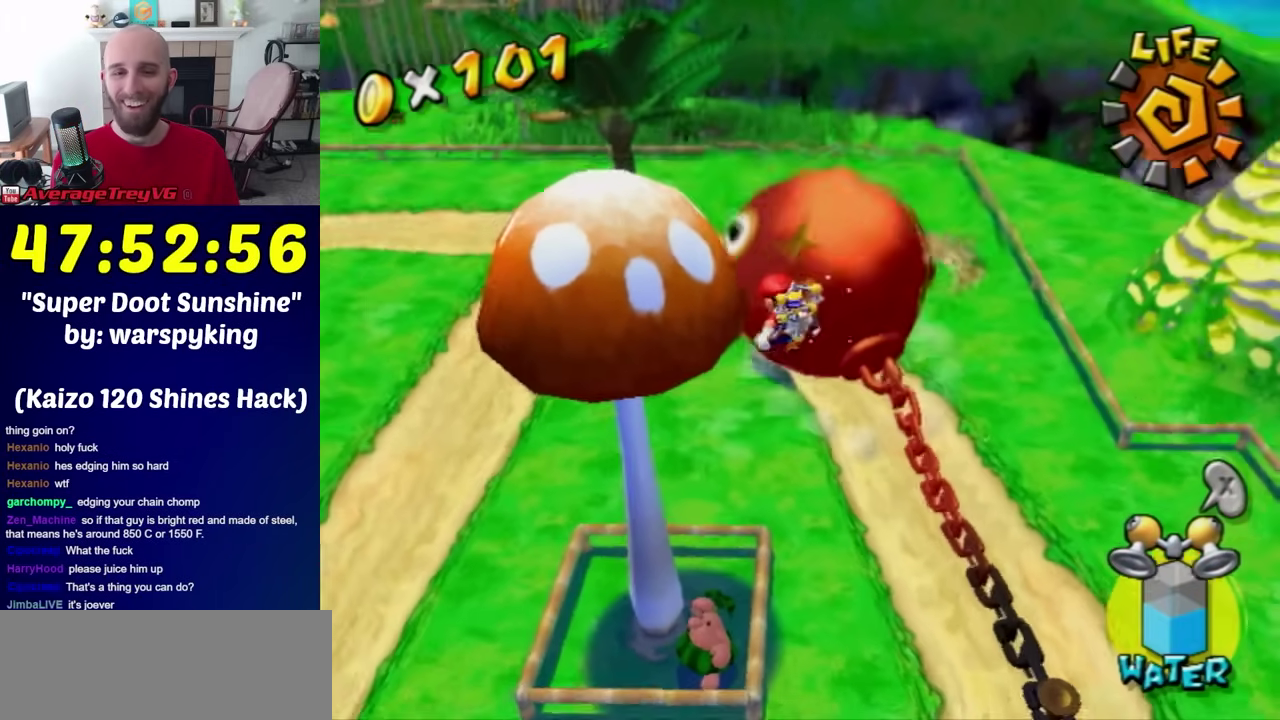
{"buttons": [], "left_stick": "up-left", "right_stick": "center", "events": [[33, "R1", "up"], [350, "right_stick", "up-right"], [450, "right_stick", "center"]]}
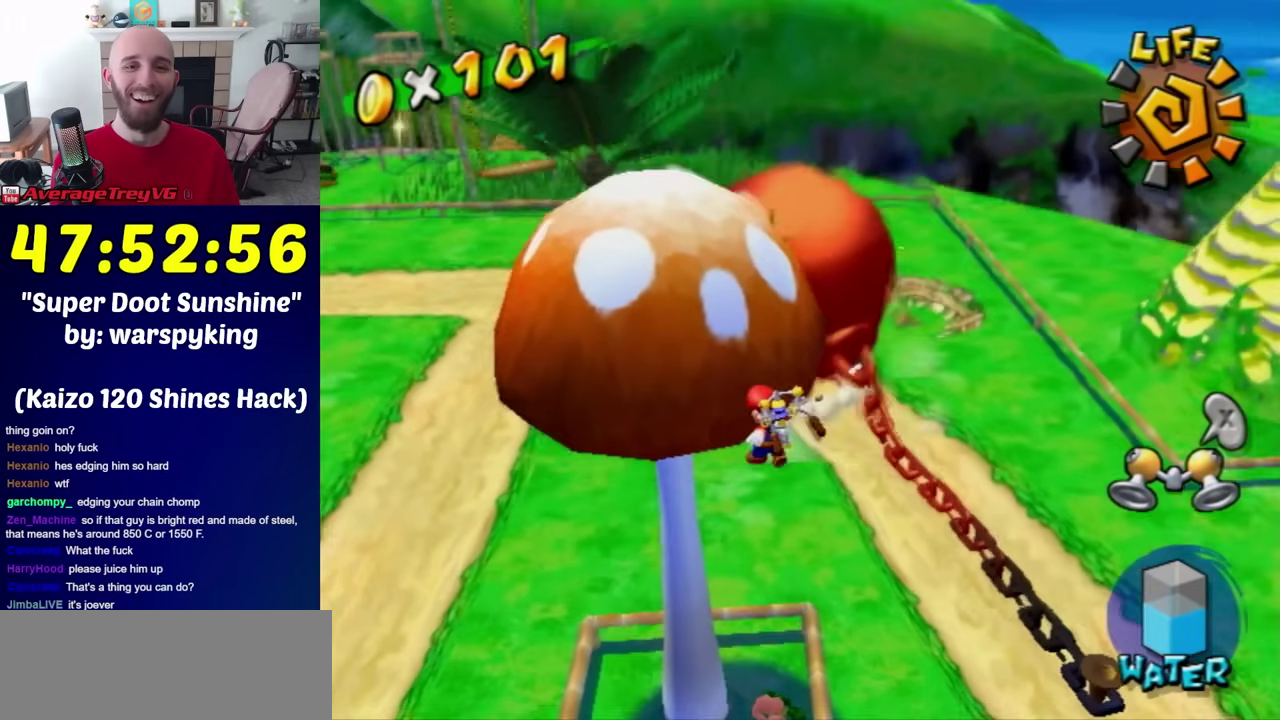
{"buttons": [], "left_stick": "center", "right_stick": "center", "events": [[67, "A", "down"], [183, "A", "up"], [183, "left_stick", "center"]]}
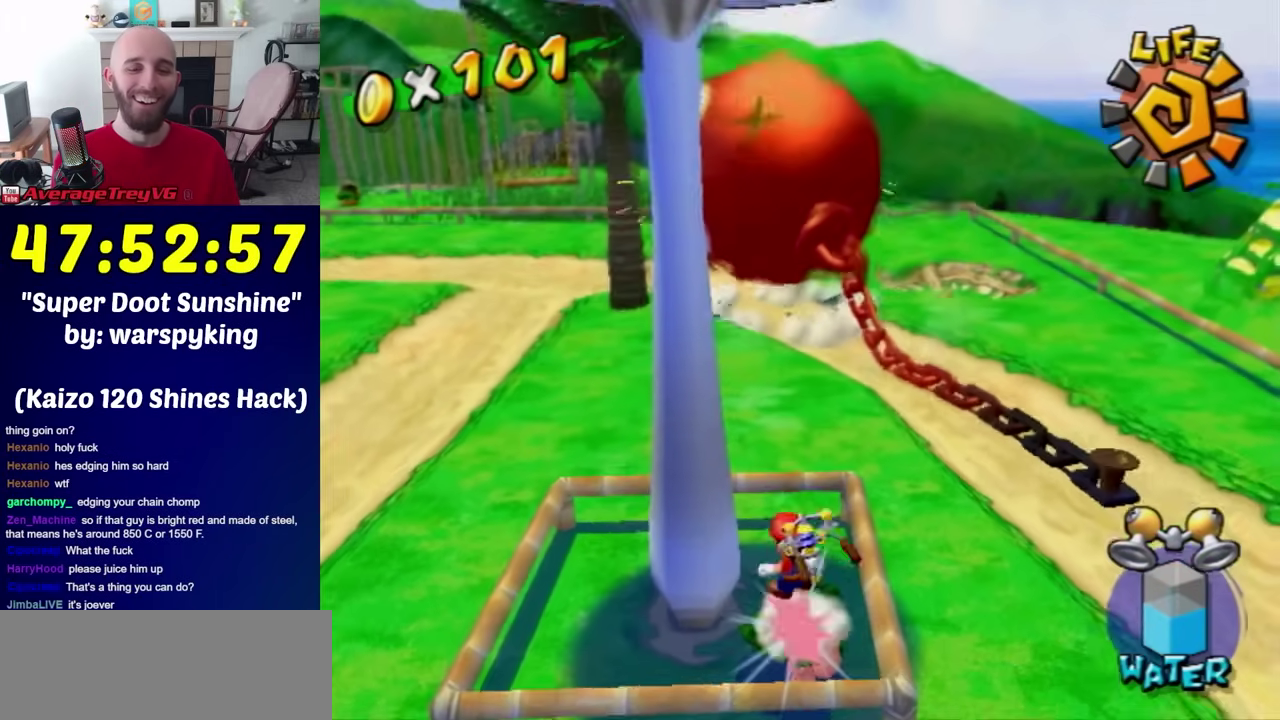
{"buttons": [], "left_stick": "center", "right_stick": "center", "events": [[283, "DPAD_UP", "down"], [467, "DPAD_UP", "up"]]}
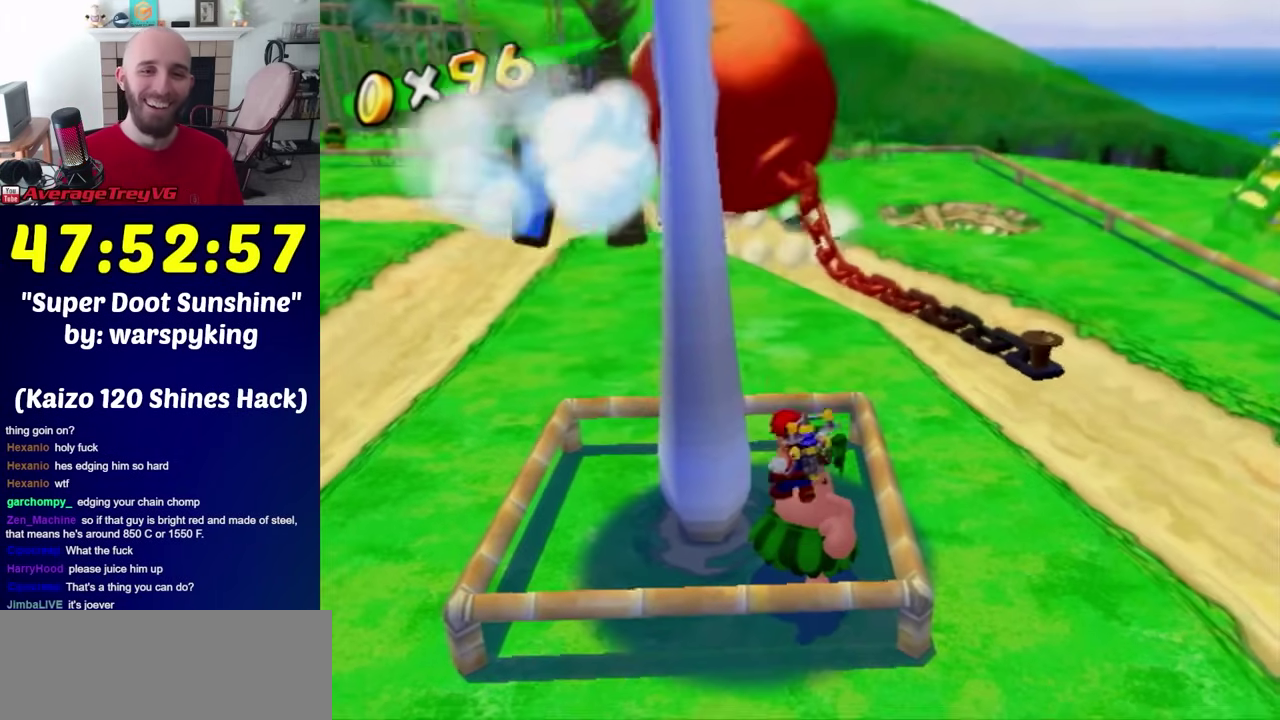
{"buttons": ["A"], "left_stick": "center", "right_stick": "center", "events": [[217, "A", "down"], [317, "A", "up"], [383, "A", "down"], [433, "A", "up"], [500, "A", "down"]]}
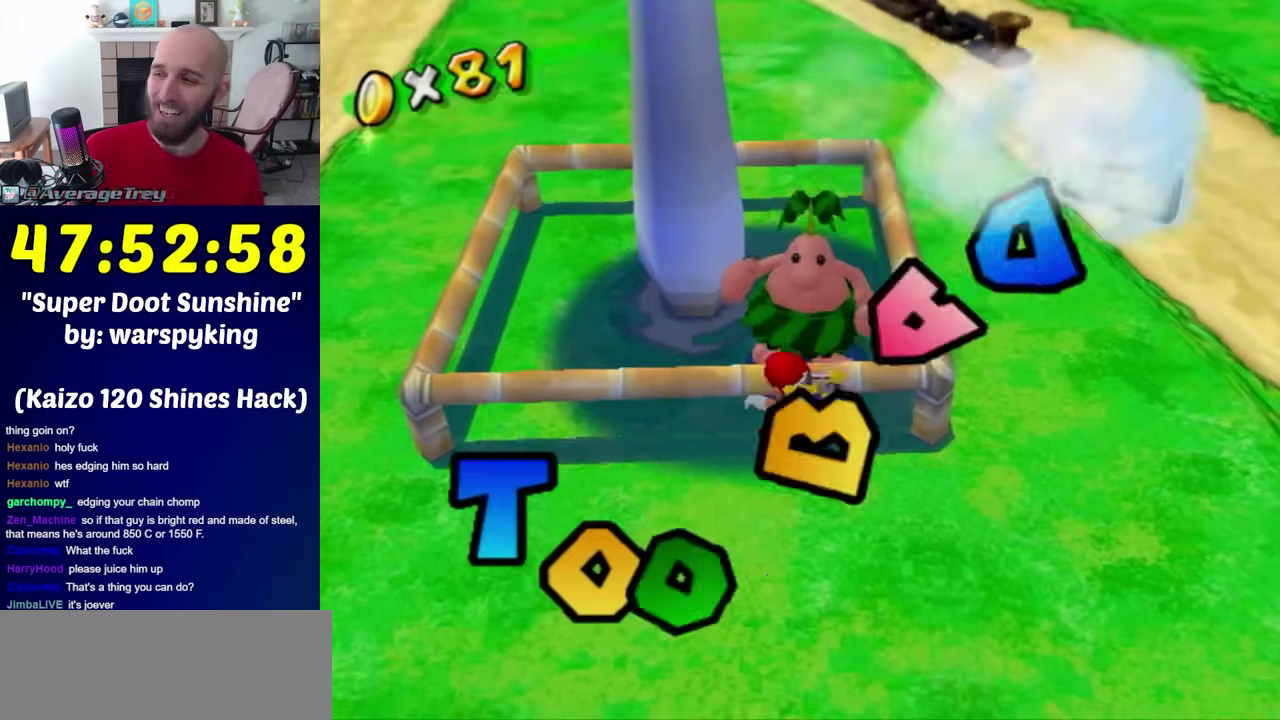
{"buttons": [], "left_stick": "center", "right_stick": "center", "events": [[133, "A", "up"], [383, "A", "down"], [433, "A", "up"]]}
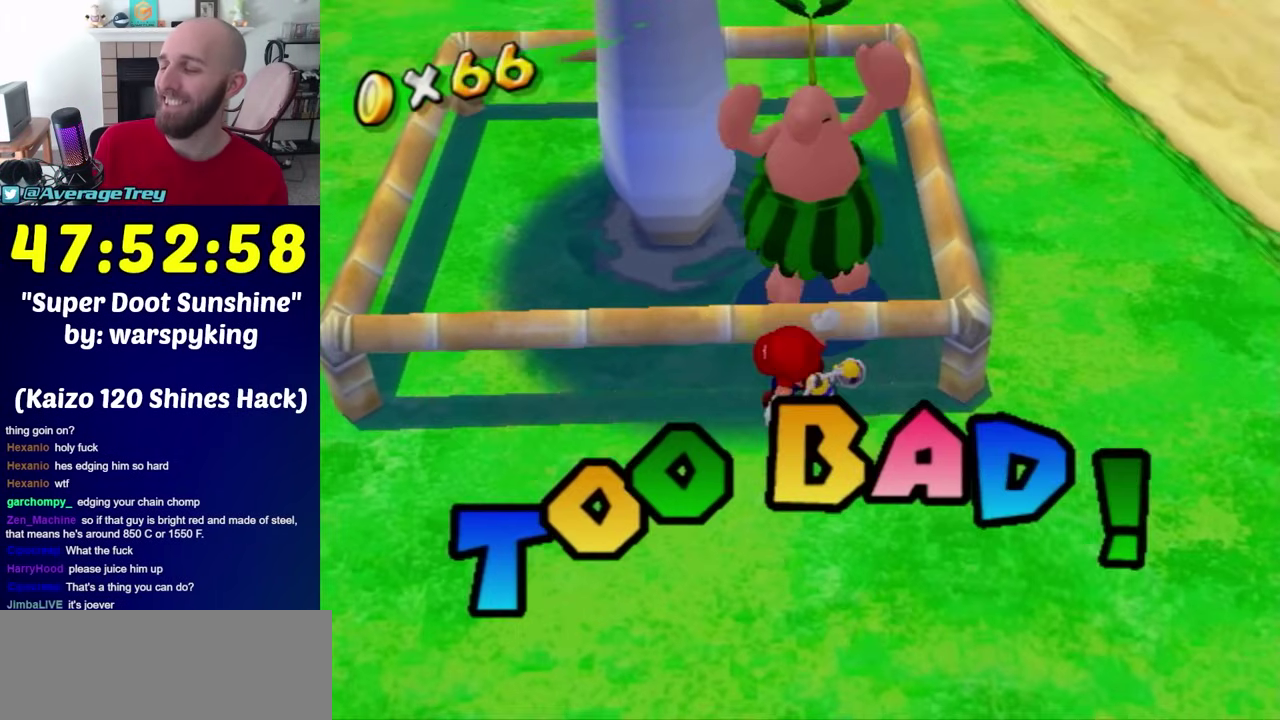
{"buttons": [], "left_stick": "center", "right_stick": "center", "events": [[100, "A", "down"], [217, "A", "up"]]}
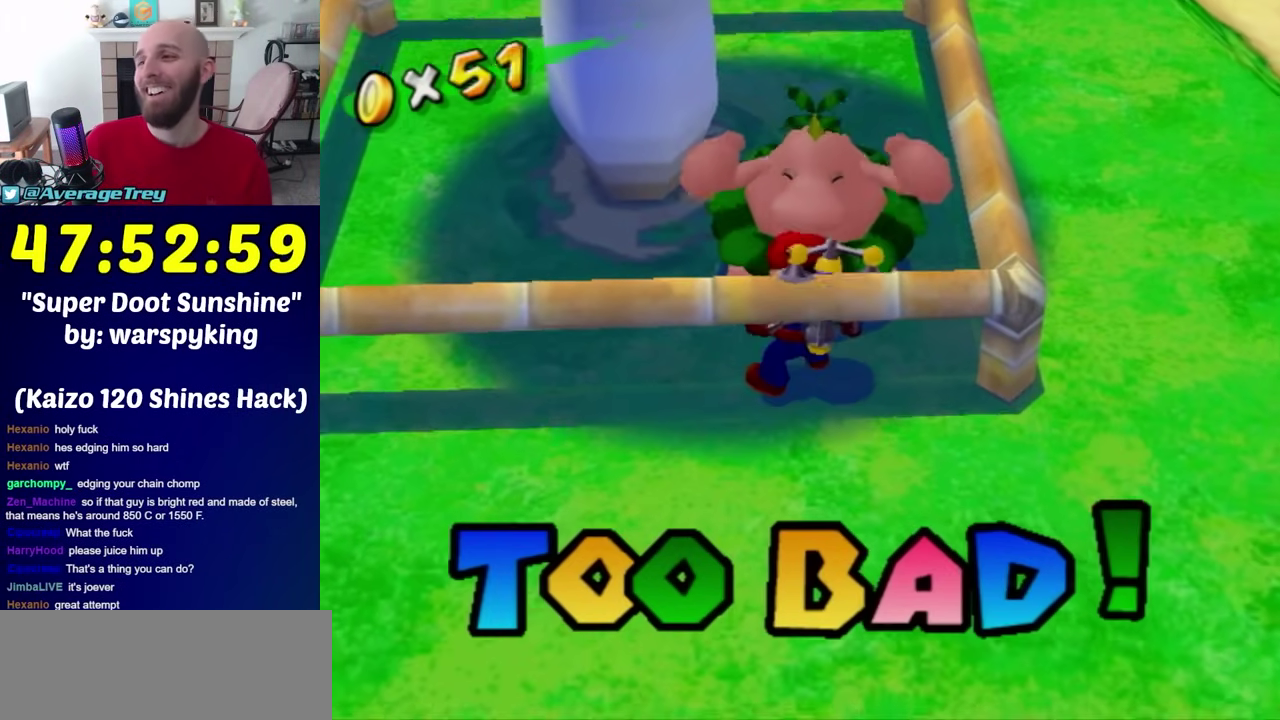
{"buttons": [], "left_stick": "center", "right_stick": "center", "events": [[183, "A", "down"], [283, "A", "up"]]}
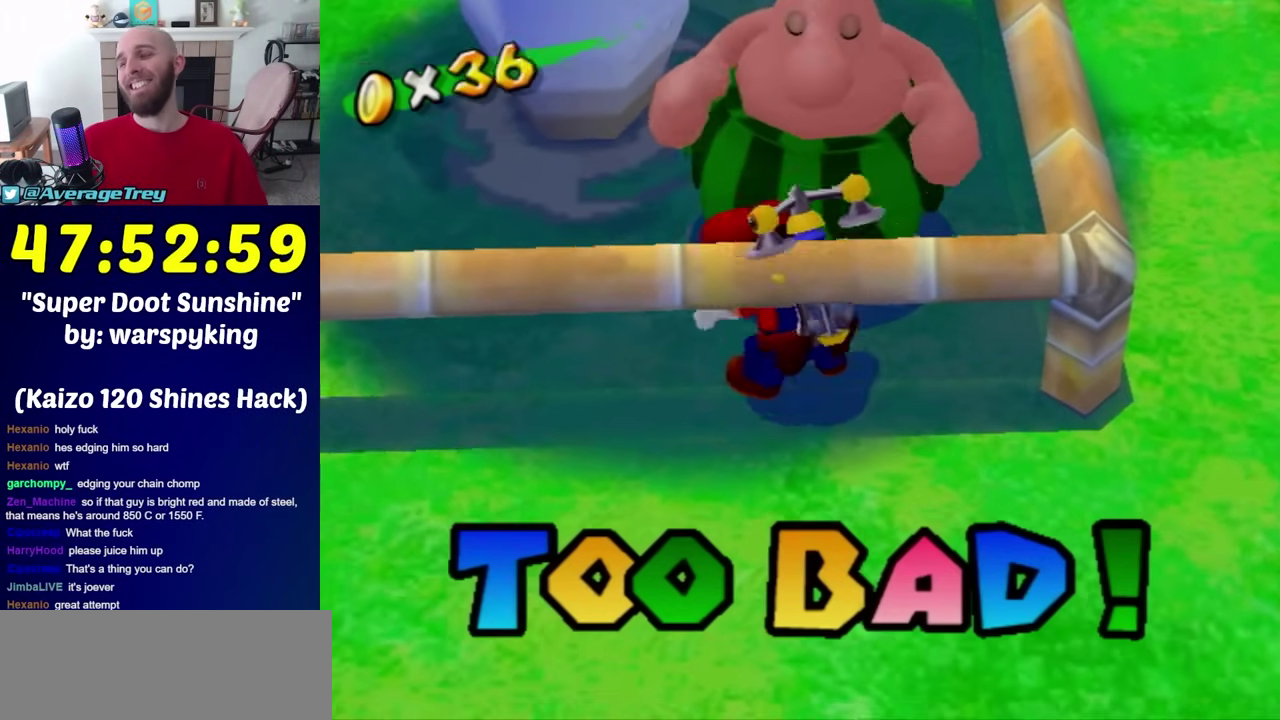
{"buttons": [], "left_stick": "center", "right_stick": "center", "events": []}
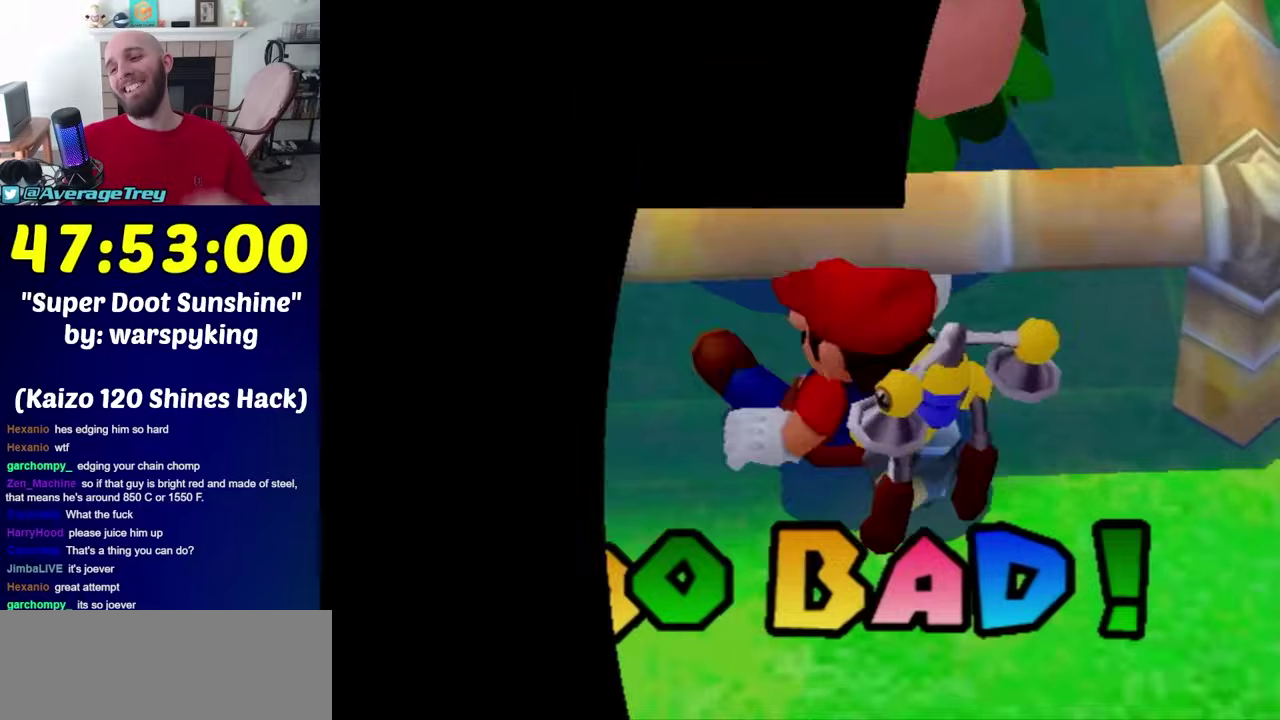
{"buttons": [], "left_stick": "center", "right_stick": "center", "events": []}
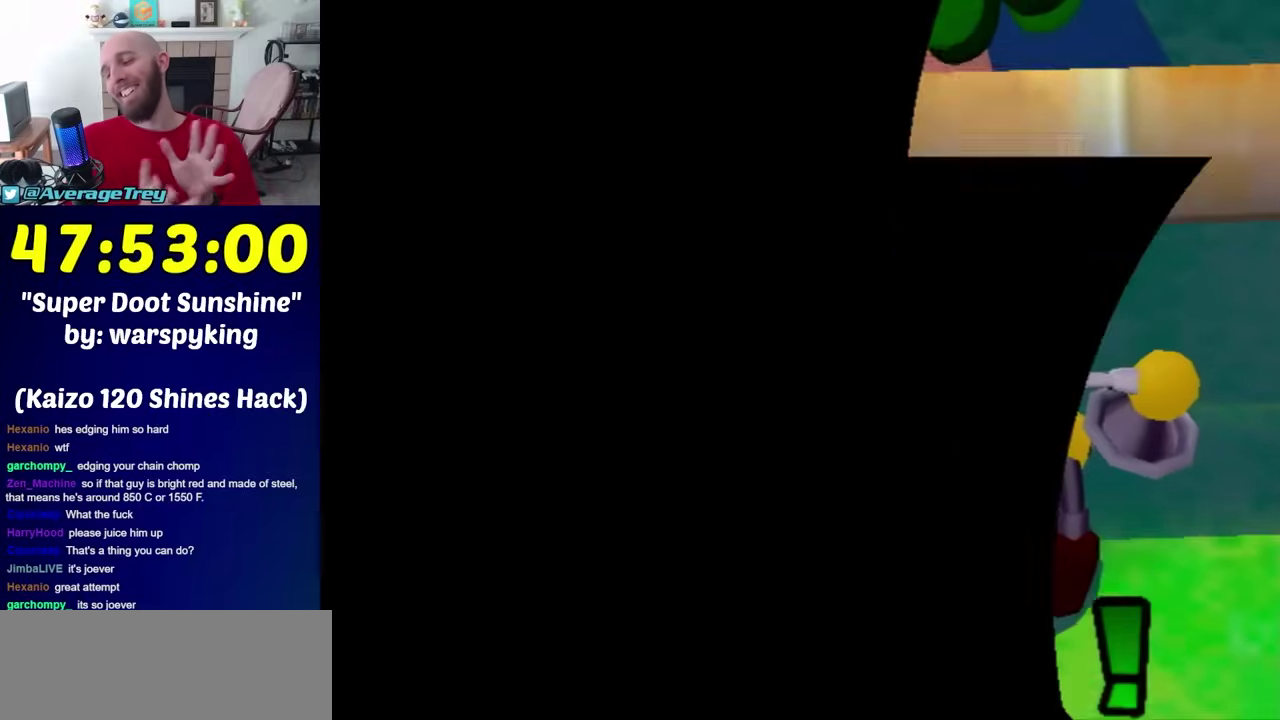
{"buttons": [], "left_stick": "center", "right_stick": "center", "events": []}
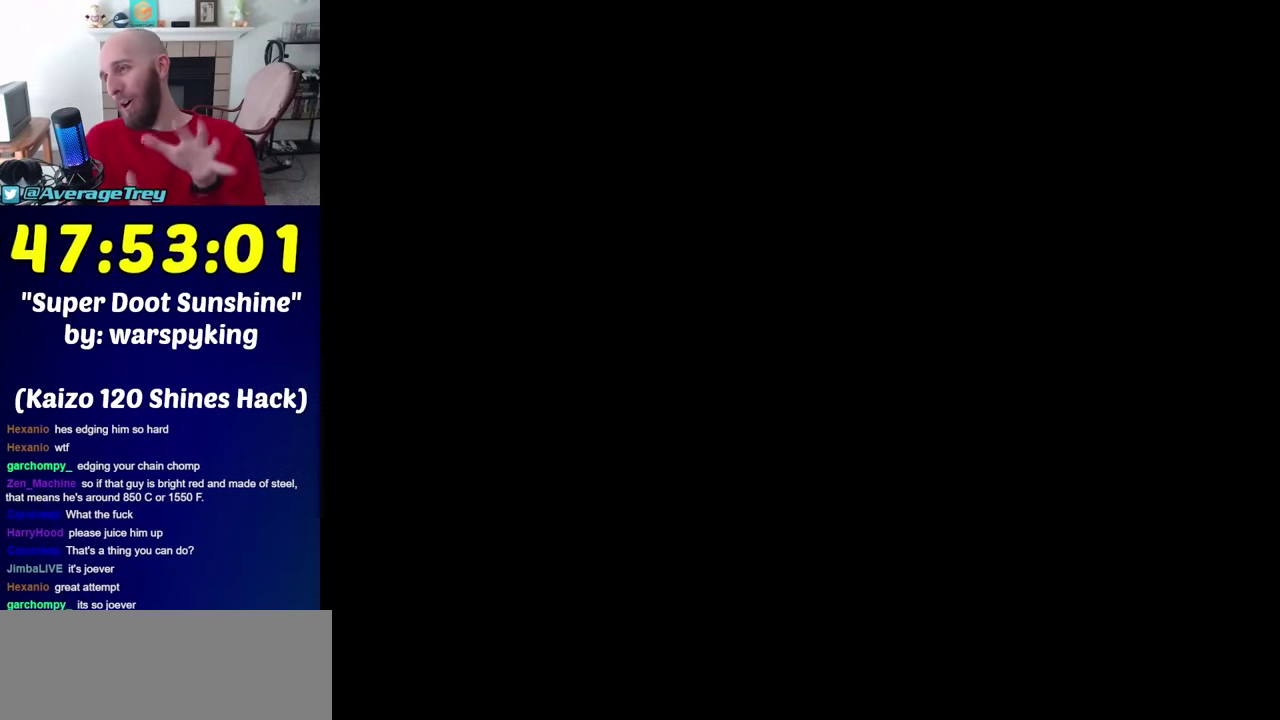
{"buttons": [], "left_stick": "center", "right_stick": "center", "events": []}
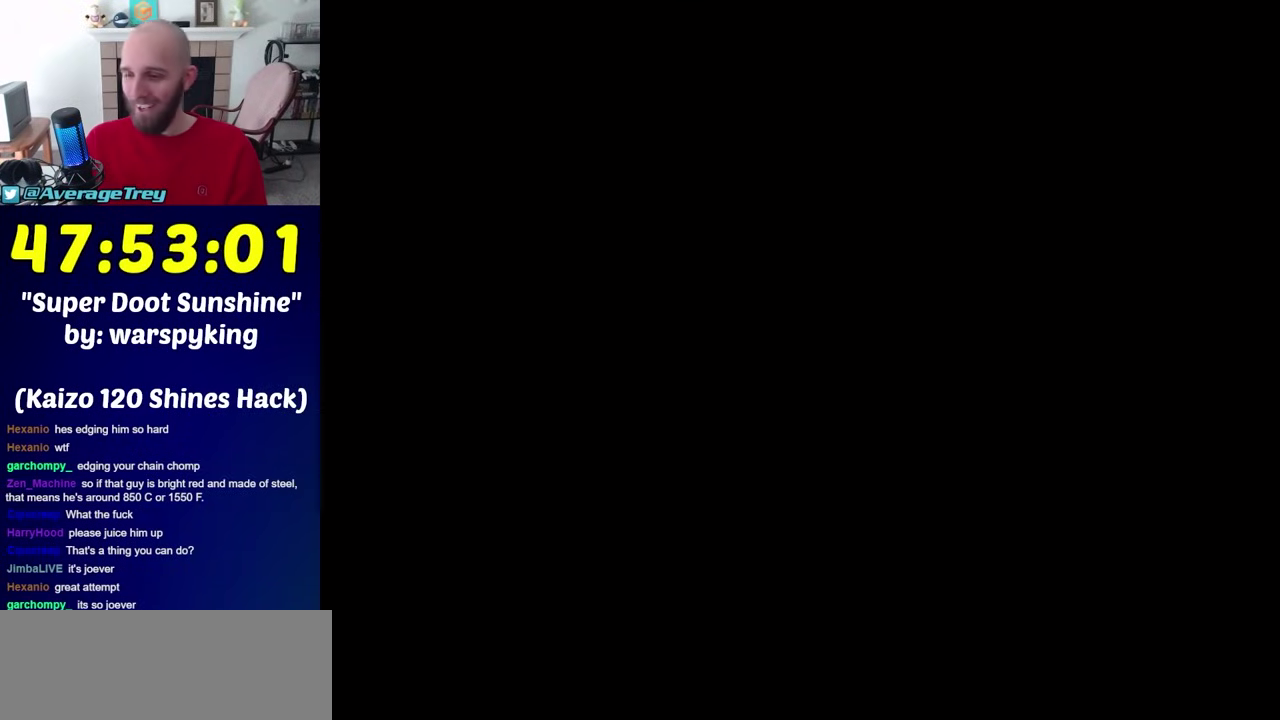
{"buttons": [], "left_stick": "center", "right_stick": "center", "events": []}
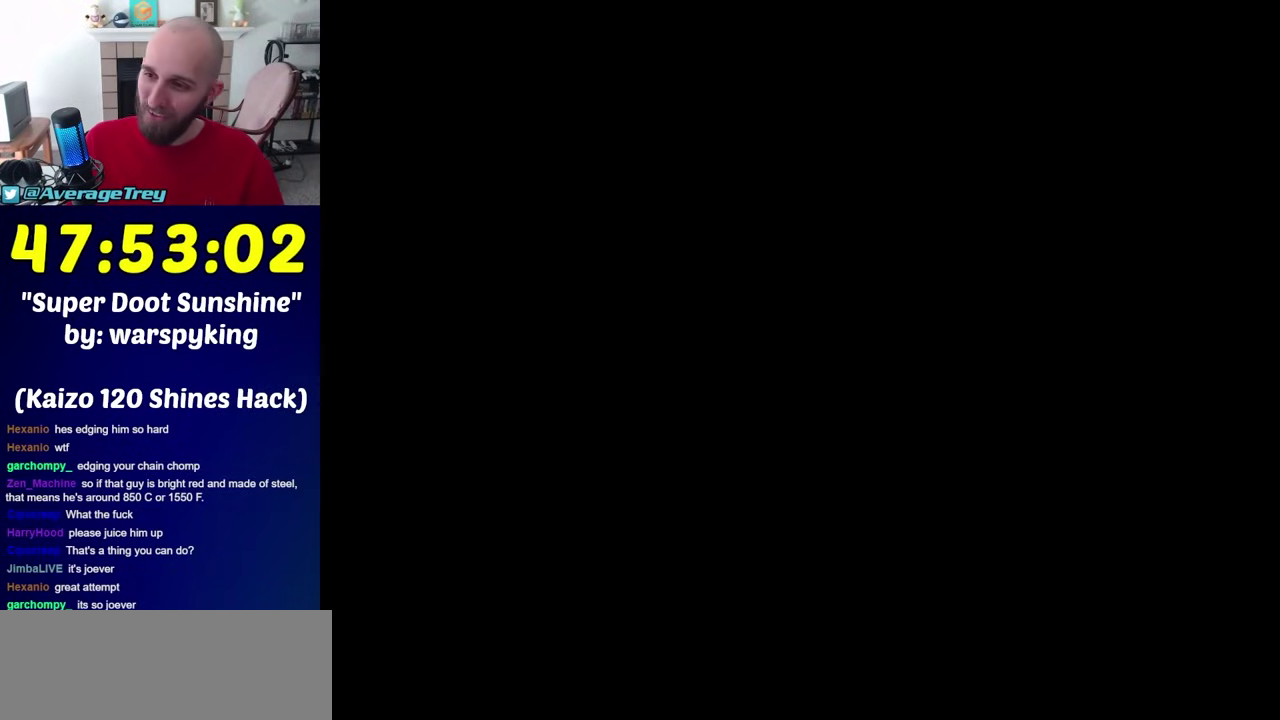
{"buttons": [], "left_stick": "center", "right_stick": "center", "events": []}
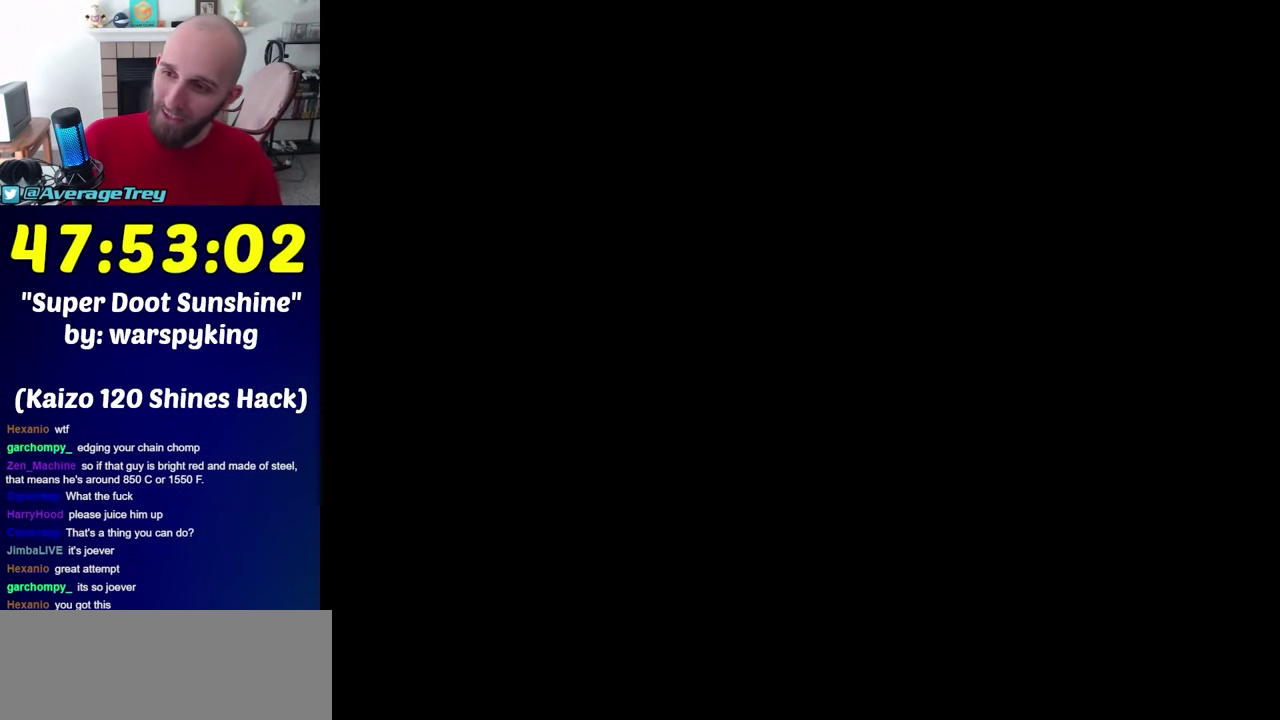
{"buttons": [], "left_stick": "center", "right_stick": "center", "events": [[133, "A", "down"], [217, "A", "up"], [350, "A", "down"], [400, "A", "up"]]}
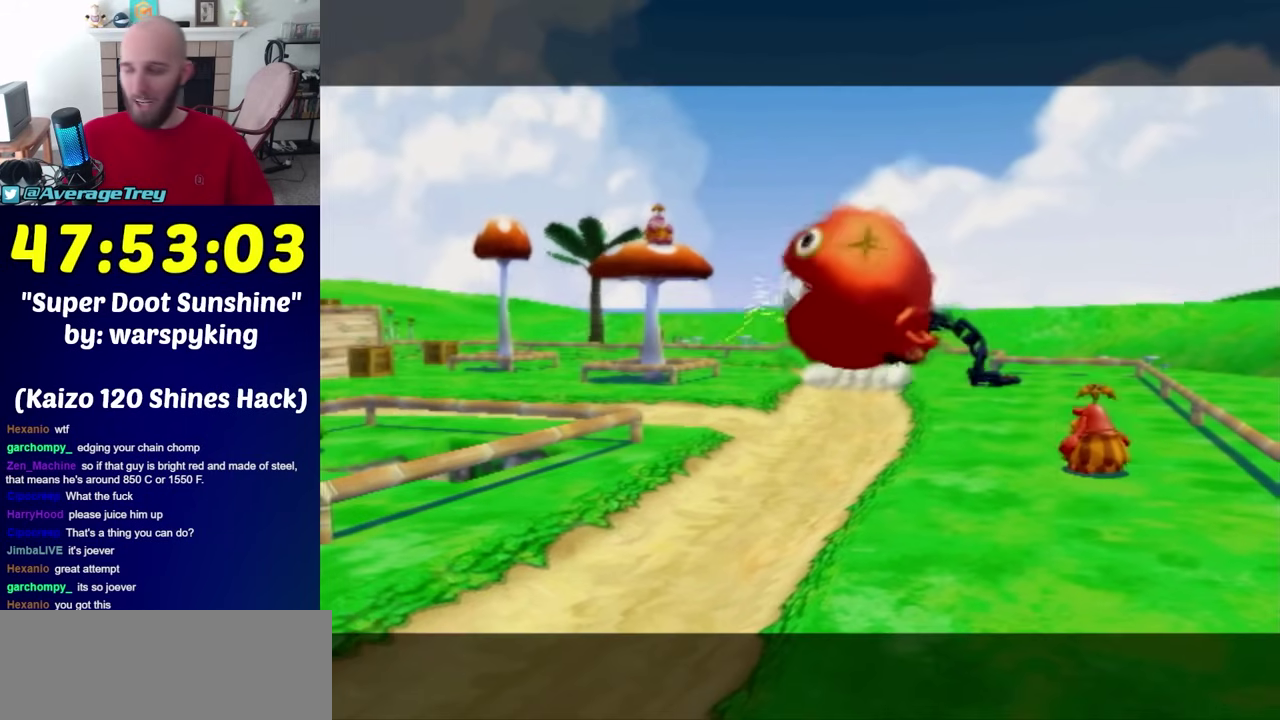
{"buttons": ["A"], "left_stick": "center", "right_stick": "center", "events": [[33, "A", "down"], [100, "A", "up"], [167, "A", "down"], [250, "A", "up"], [317, "A", "down"], [383, "A", "up"], [467, "A", "down"]]}
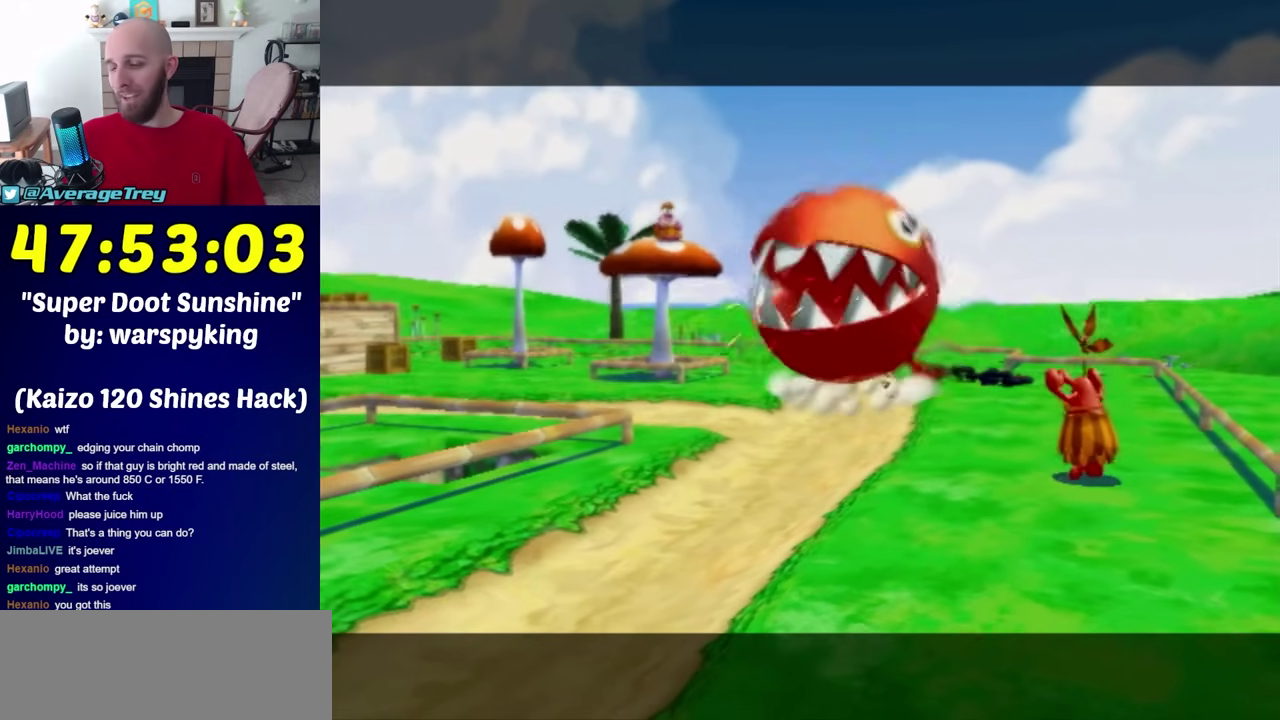
{"buttons": [], "left_stick": "up-left", "right_stick": "center", "events": [[33, "A", "up"], [467, "left_stick", "up-left"]]}
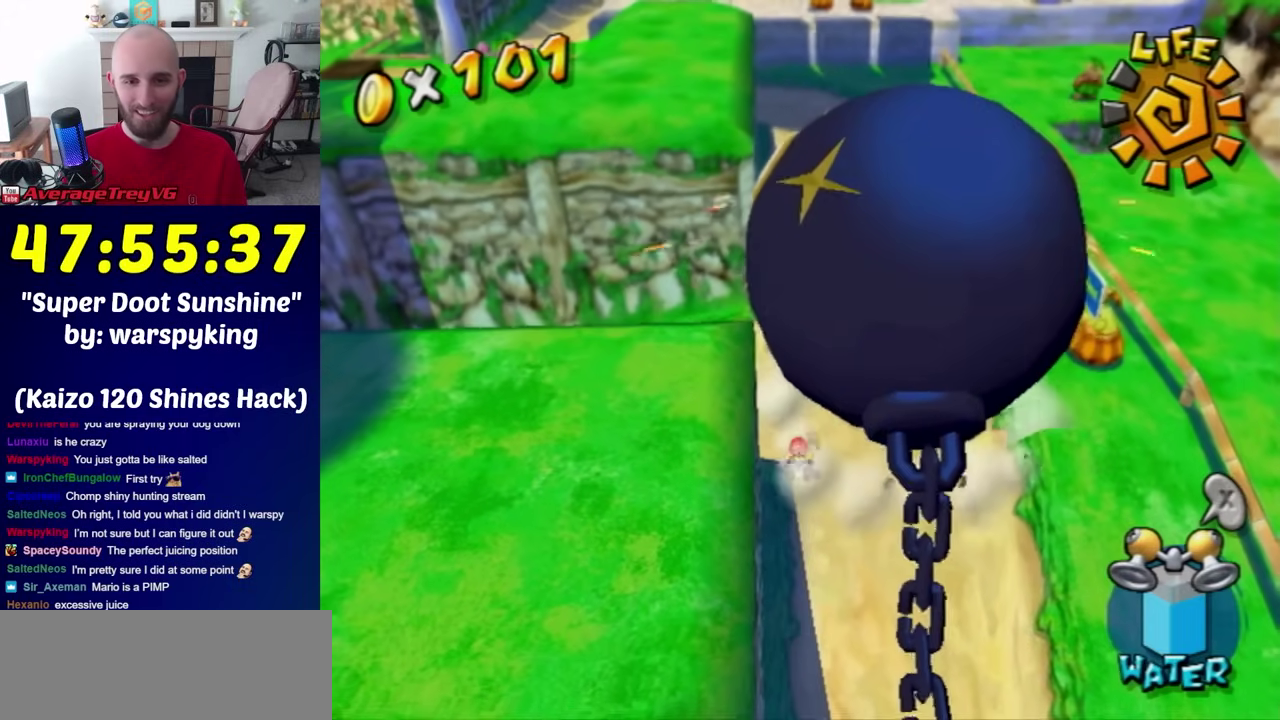
{"buttons": [], "left_stick": "up-left", "right_stick": "center", "events": [[200, "left_stick", "center"], [450, "left_stick", "up-left"]]}
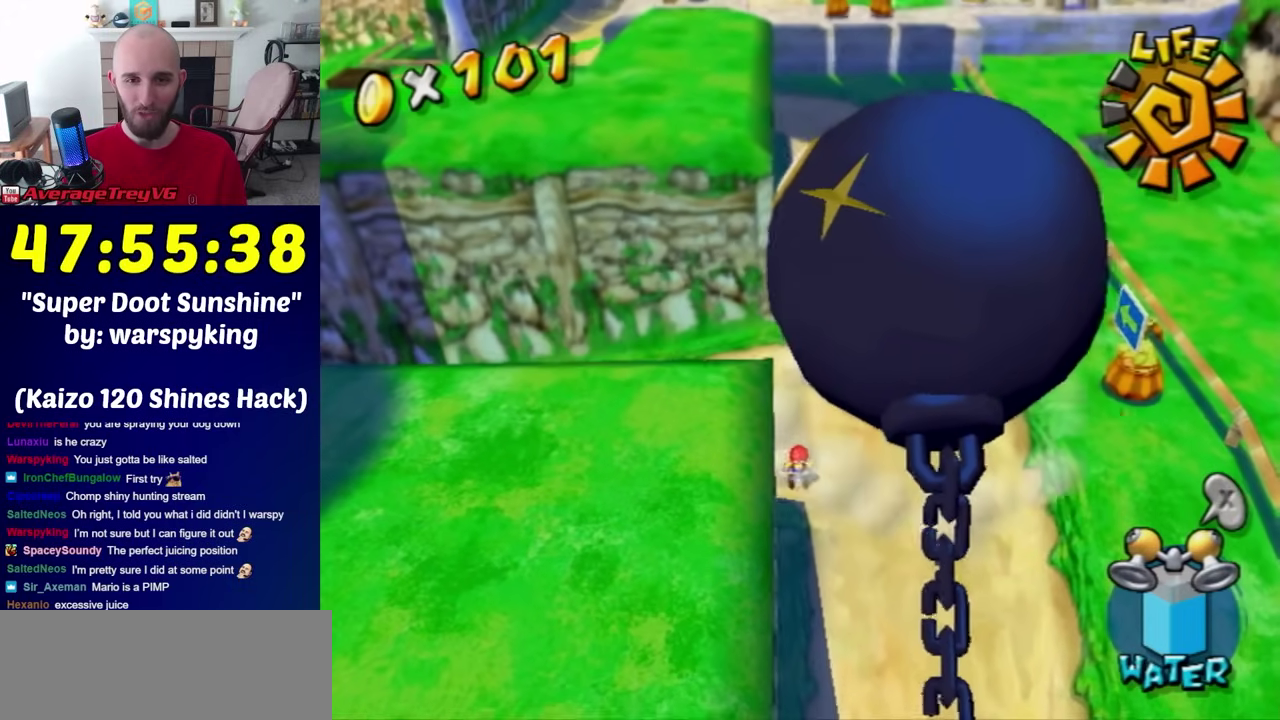
{"buttons": [], "left_stick": "right", "right_stick": "center", "events": [[67, "left_stick", "up"], [283, "left_stick", "center"], [467, "left_stick", "right"]]}
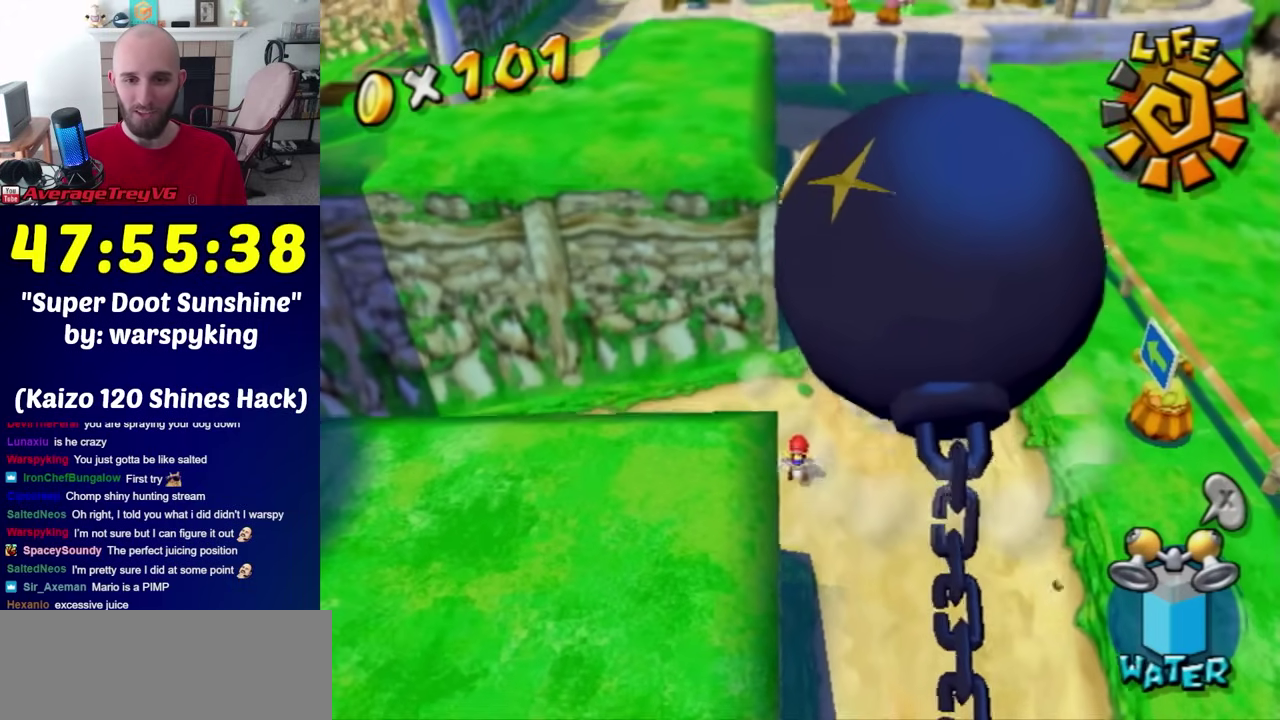
{"buttons": [], "left_stick": "center", "right_stick": "center", "events": [[50, "left_stick", "down-right"], [283, "left_stick", "center"]]}
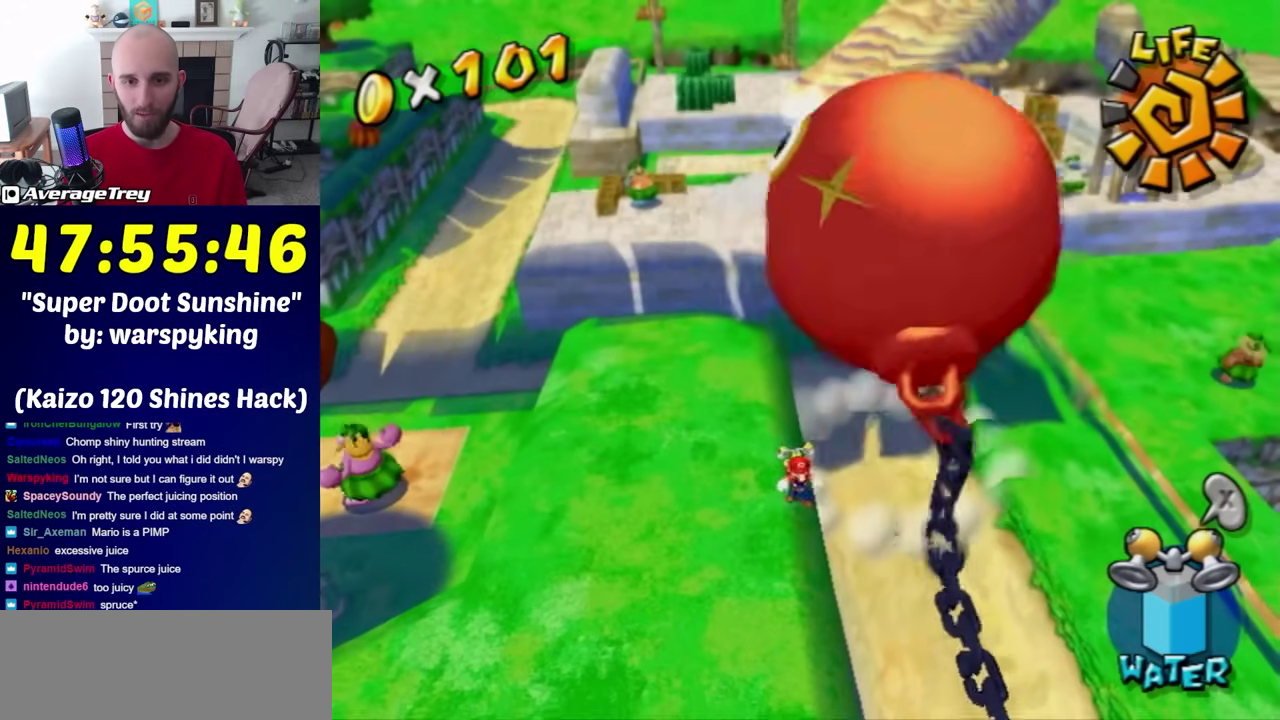
{"buttons": [], "left_stick": "down-right", "right_stick": "center", "events": [[167, "left_stick", "right"], [417, "left_stick", "down-right"]]}